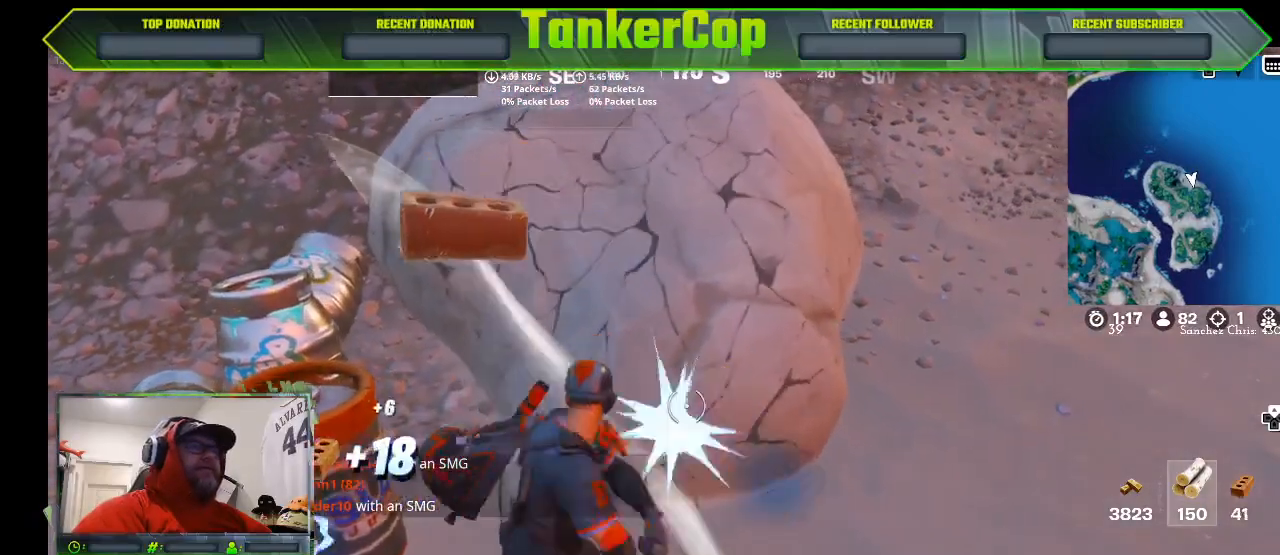
Gameplay with a controller (PlayStation layout); each line is a JSON object with the inputs held at the frame after it (dt_ms = milliseconds from this image to that frame). "events" lists button and stick changes between this image and that frame as [ms after this image, input, new state], when the widget could be followed in between.
{"dt_ms": 500, "buttons": ["R2"], "left_stick": "center", "right_stick": "center", "events": [[200, "left_stick", "left"], [467, "left_stick", "center"]]}
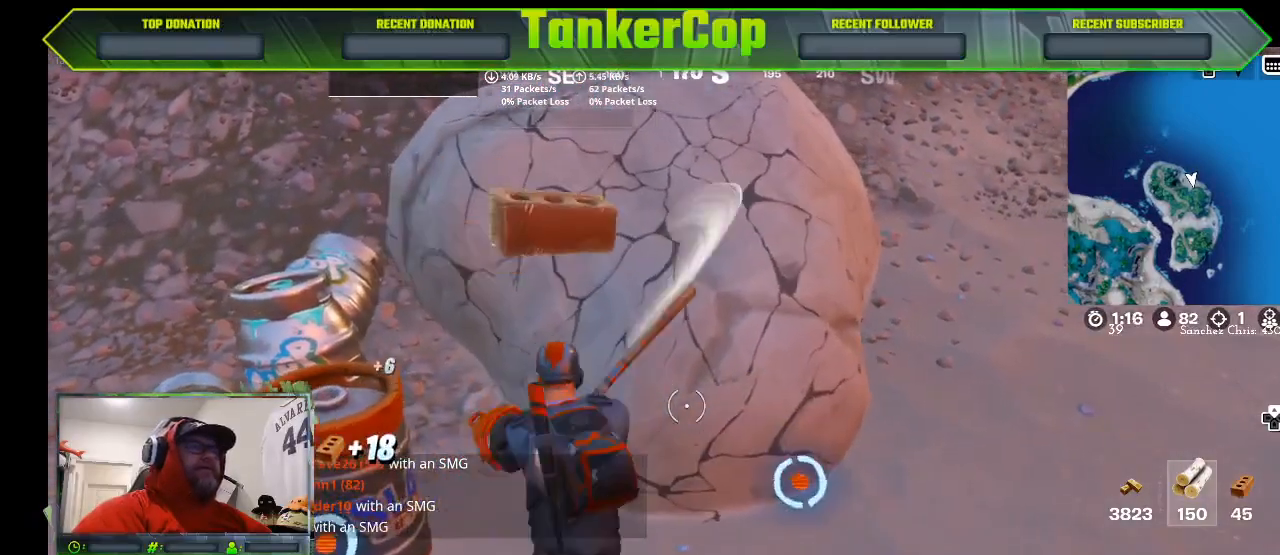
{"dt_ms": 500, "buttons": ["R2"], "left_stick": "center", "right_stick": "center", "events": [[133, "left_stick", "down-right"], [333, "left_stick", "center"]]}
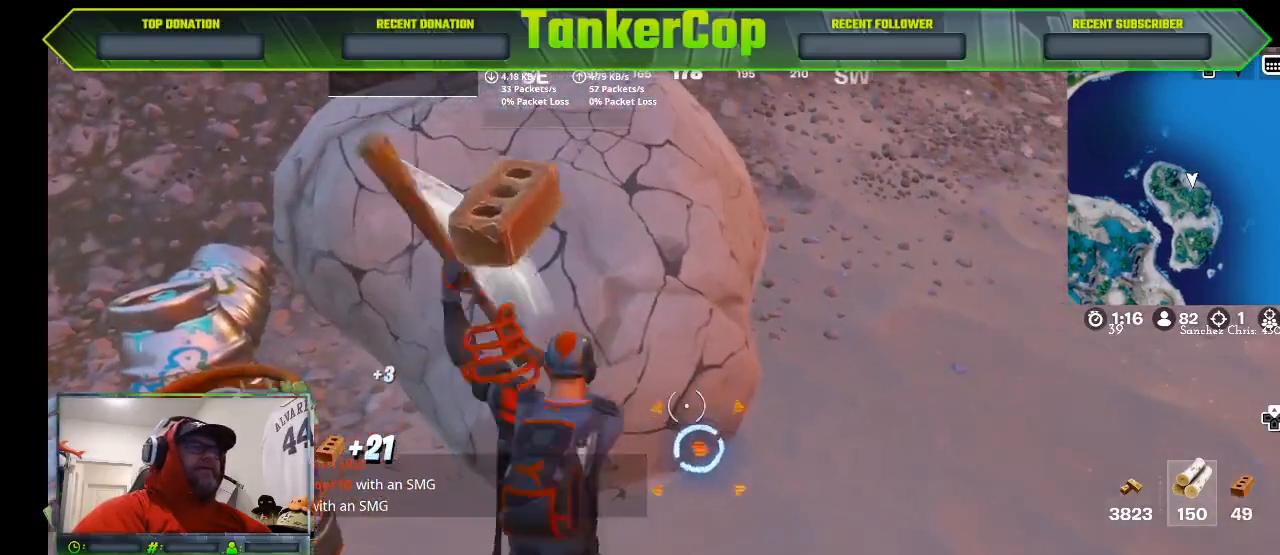
{"dt_ms": 500, "buttons": ["R2"], "left_stick": "center", "right_stick": "center", "events": [[167, "left_stick", "down"], [267, "left_stick", "center"], [367, "left_stick", "down"], [467, "left_stick", "center"]]}
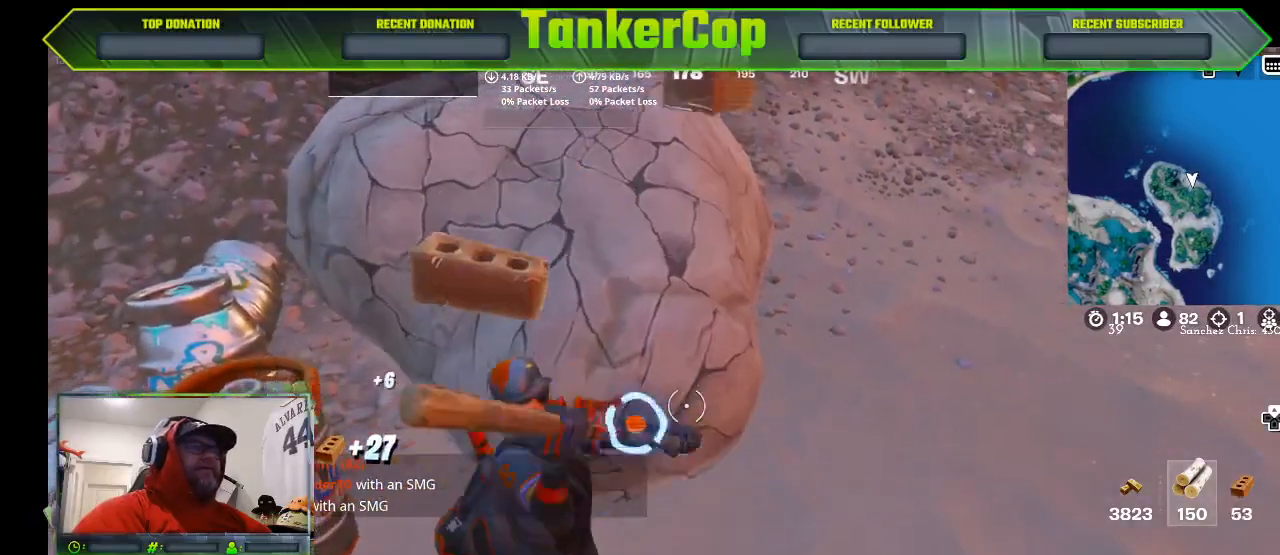
{"dt_ms": 500, "buttons": ["R2"], "left_stick": "center", "right_stick": "center", "events": [[133, "left_stick", "down"], [400, "left_stick", "center"]]}
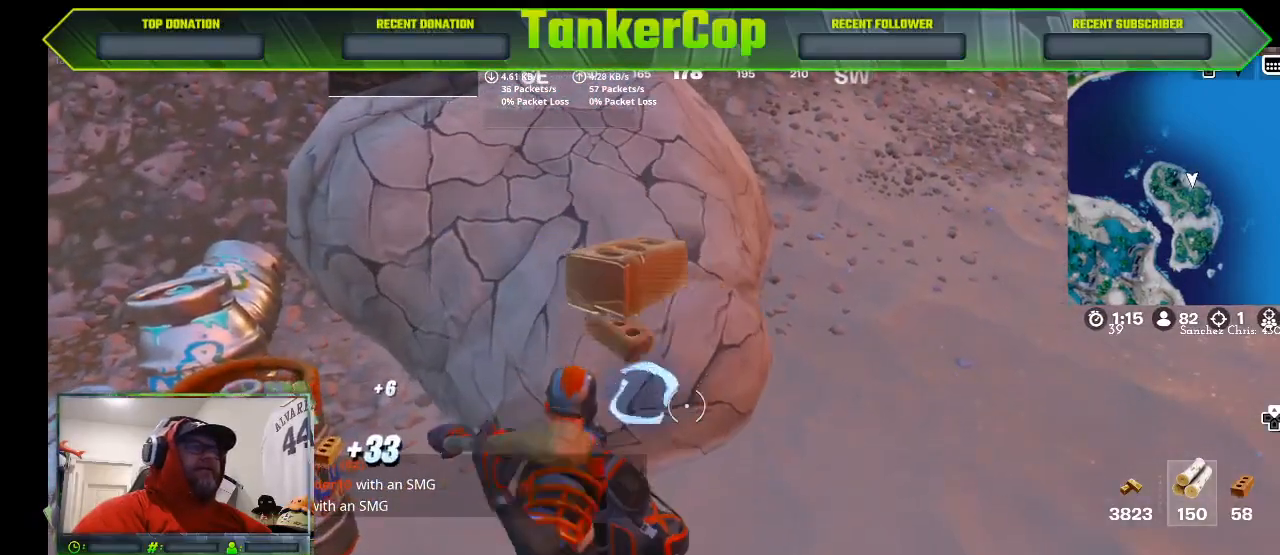
{"dt_ms": 500, "buttons": ["R2"], "left_stick": "center", "right_stick": "center", "events": []}
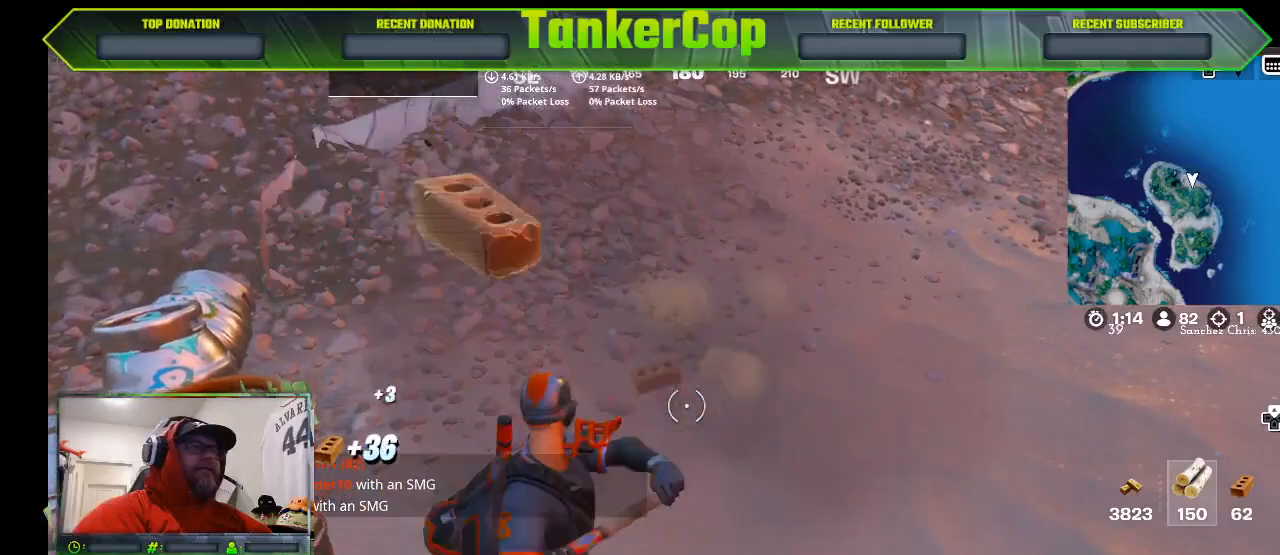
{"dt_ms": 500, "buttons": [], "left_stick": "right", "right_stick": "right", "events": [[67, "left_stick", "left"], [133, "left_stick", "center"], [300, "R2", "up"], [367, "left_stick", "right"], [400, "right_stick", "right"]]}
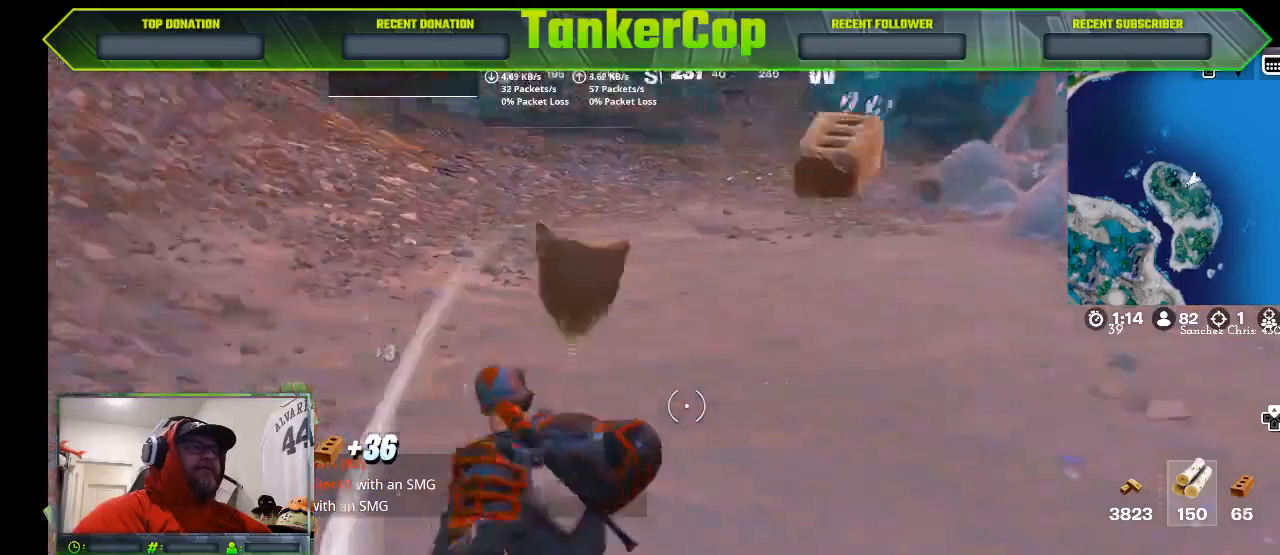
{"dt_ms": 500, "buttons": [], "left_stick": "up-right", "right_stick": "center", "events": [[133, "right_stick", "center"], [200, "L3", "down"], [200, "left_stick", "up-right"], [433, "L3", "up"]]}
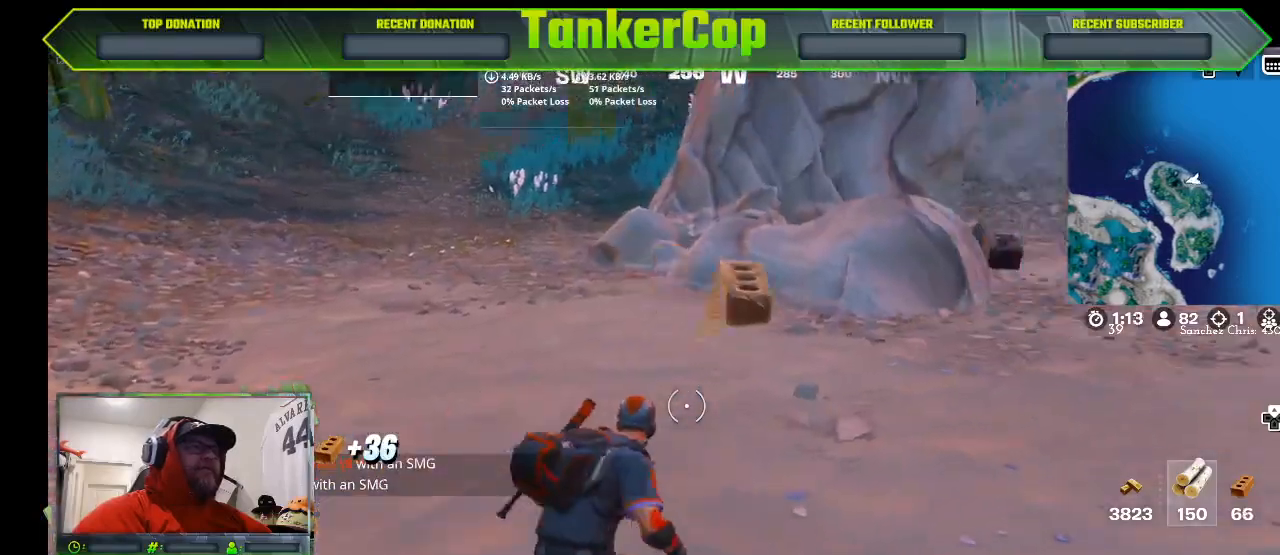
{"dt_ms": 500, "buttons": [], "left_stick": "up-right", "right_stick": "center", "events": [[333, "right_stick", "right"], [400, "right_stick", "center"]]}
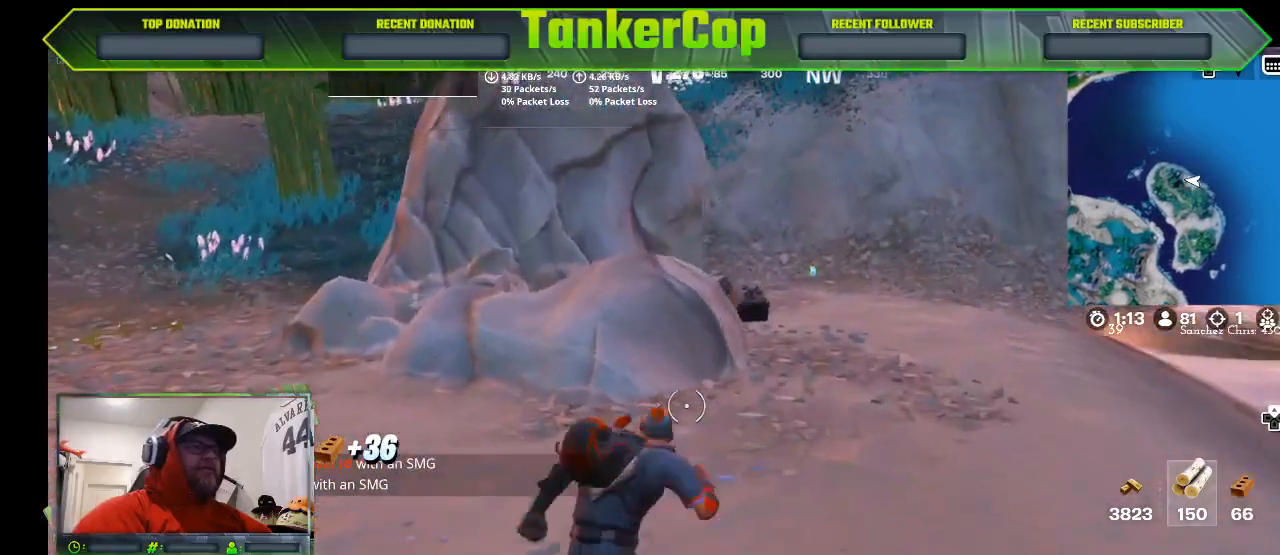
{"dt_ms": 500, "buttons": [], "left_stick": "up-right", "right_stick": "center", "events": []}
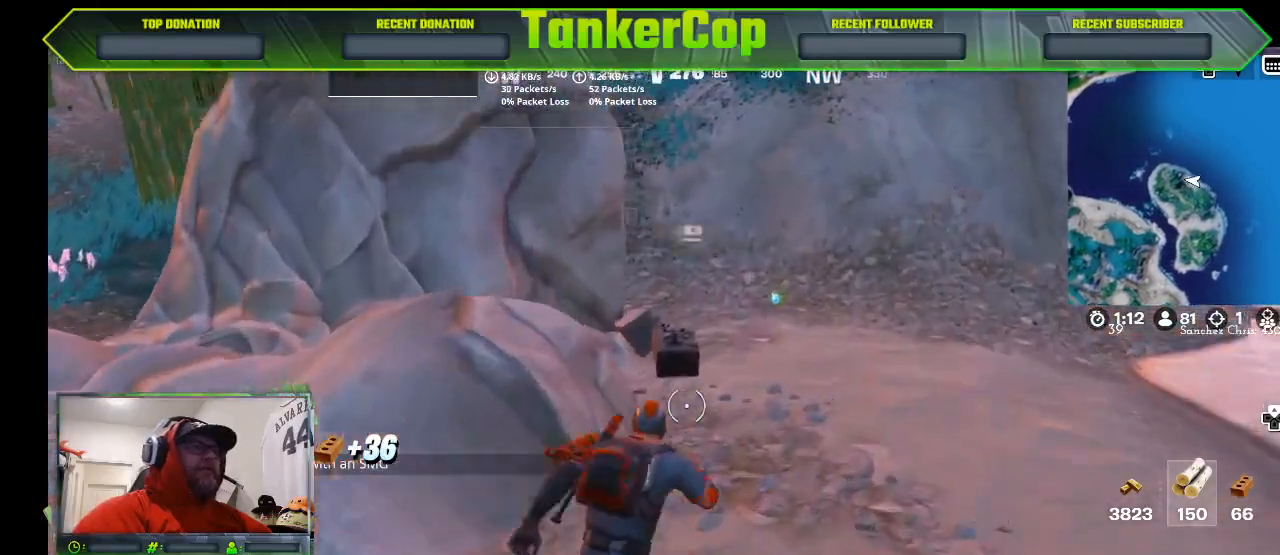
{"dt_ms": 500, "buttons": ["R2"], "left_stick": "up", "right_stick": "center", "events": [[133, "right_stick", "left"], [300, "R2", "down"], [333, "left_stick", "up"], [467, "right_stick", "center"]]}
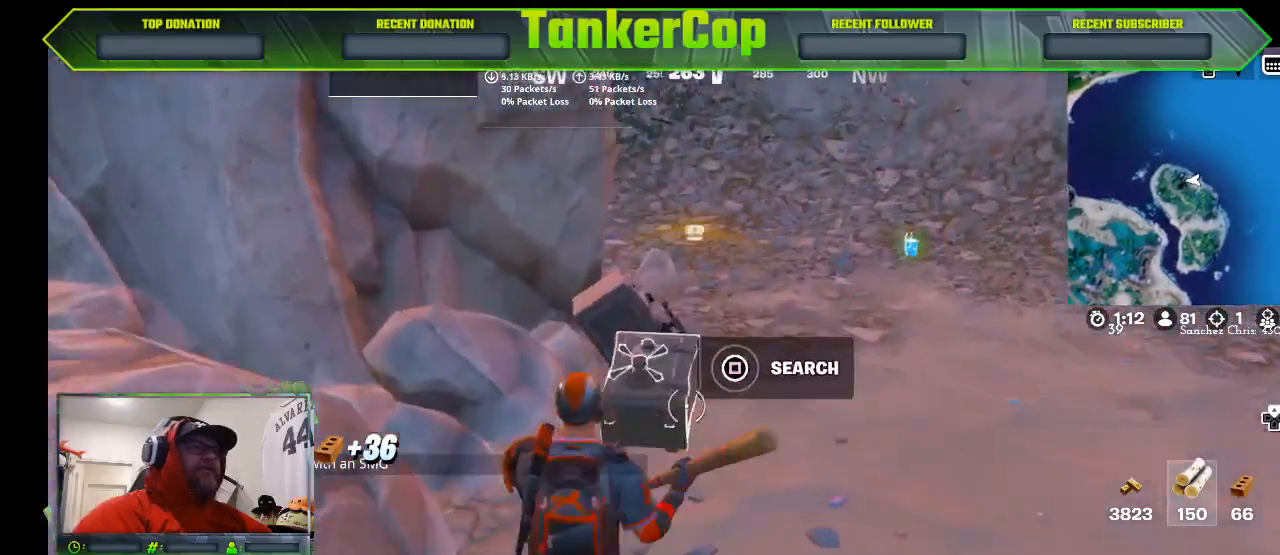
{"dt_ms": 500, "buttons": ["R2"], "left_stick": "up", "right_stick": "center", "events": [[33, "left_stick", "center"], [267, "left_stick", "up"]]}
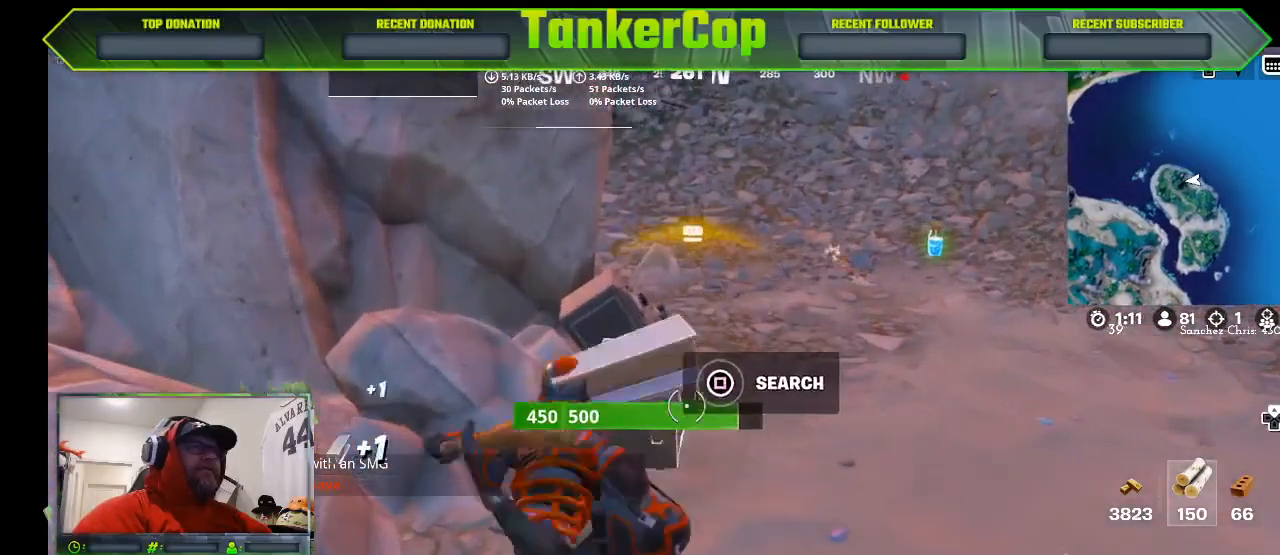
{"dt_ms": 500, "buttons": ["R2"], "left_stick": "up", "right_stick": "center", "events": [[67, "left_stick", "left"], [167, "left_stick", "down-right"], [400, "left_stick", "up"]]}
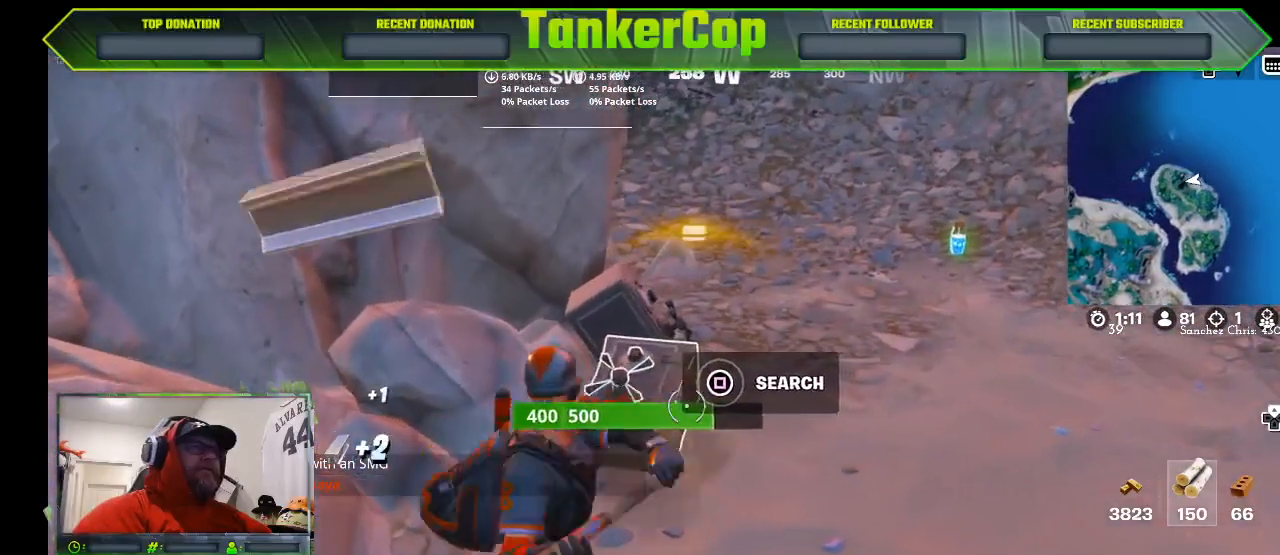
{"dt_ms": 500, "buttons": ["R2"], "left_stick": "up-left", "right_stick": "center", "events": [[200, "left_stick", "down"], [367, "left_stick", "up-left"]]}
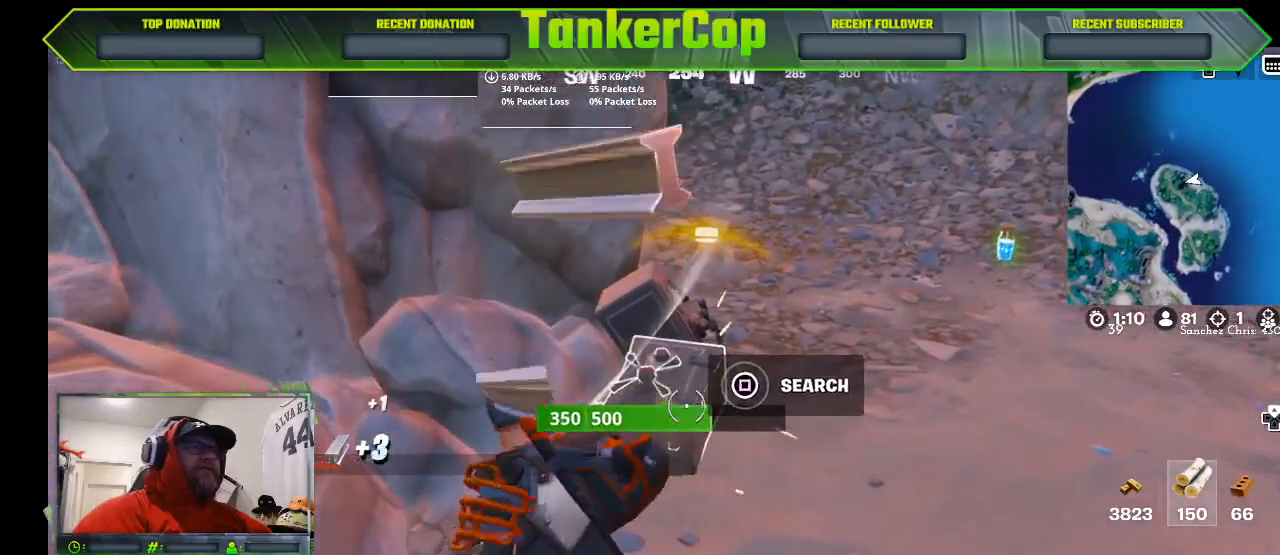
{"dt_ms": 500, "buttons": ["R2"], "left_stick": "up", "right_stick": "center", "events": [[133, "left_stick", "down"], [367, "left_stick", "up"]]}
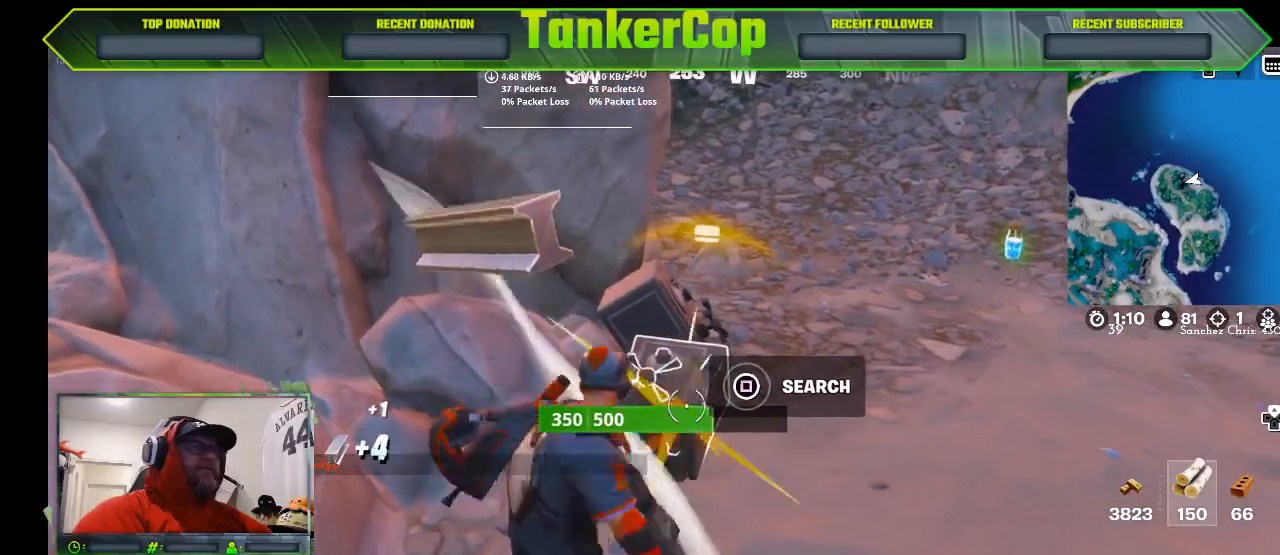
{"dt_ms": 500, "buttons": ["R2"], "left_stick": "center", "right_stick": "center", "events": [[33, "left_stick", "down"], [233, "left_stick", "center"]]}
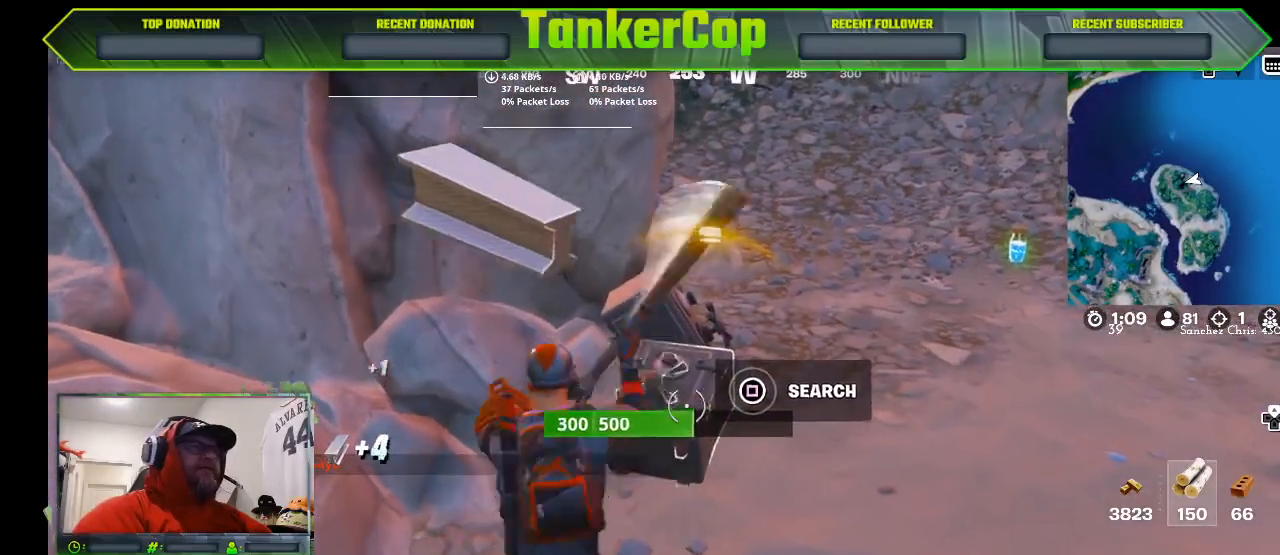
{"dt_ms": 500, "buttons": ["R2"], "left_stick": "center", "right_stick": "center", "events": []}
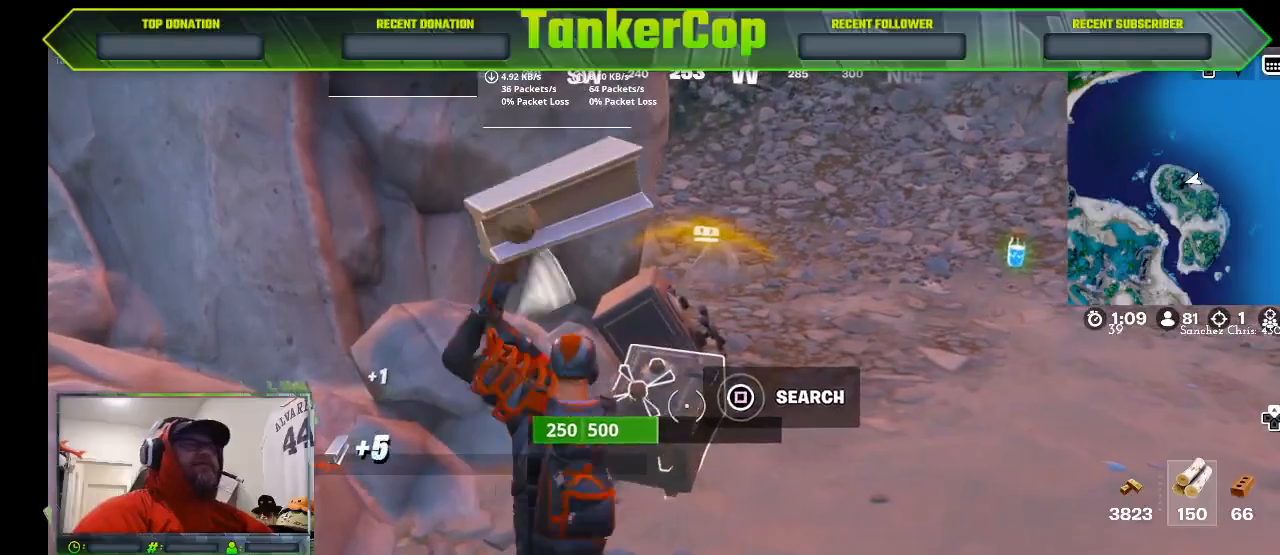
{"dt_ms": 500, "buttons": ["R2"], "left_stick": "center", "right_stick": "center", "events": []}
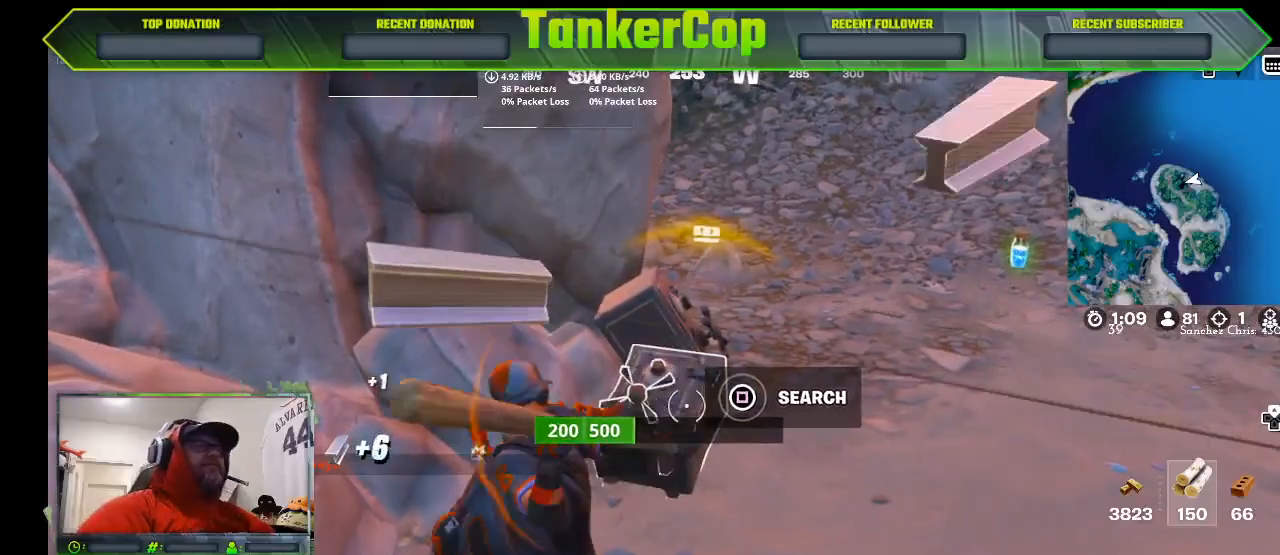
{"dt_ms": 500, "buttons": [], "left_stick": "down", "right_stick": "center", "events": [[233, "left_stick", "down"], [400, "R2", "up"]]}
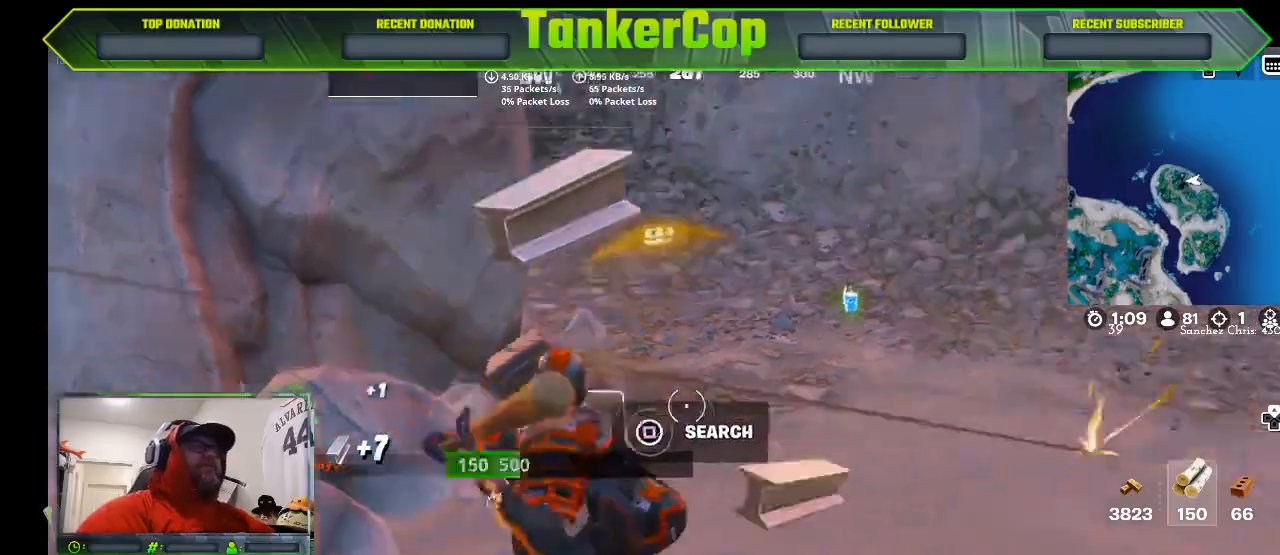
{"dt_ms": 500, "buttons": [], "left_stick": "down", "right_stick": "center", "events": []}
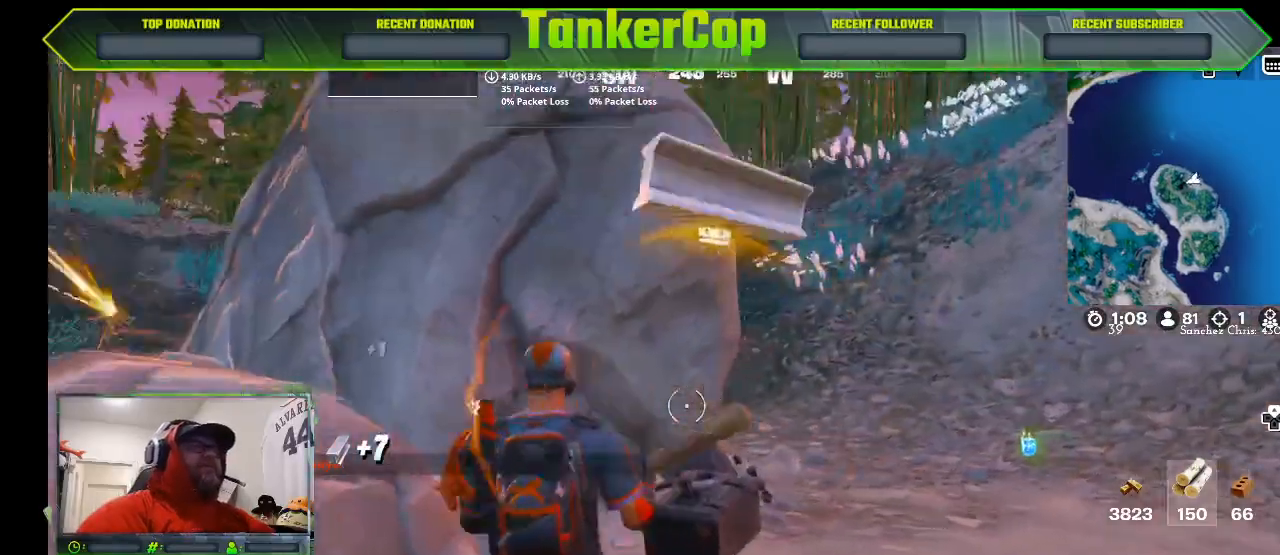
{"dt_ms": 500, "buttons": [], "left_stick": "down", "right_stick": "center"}
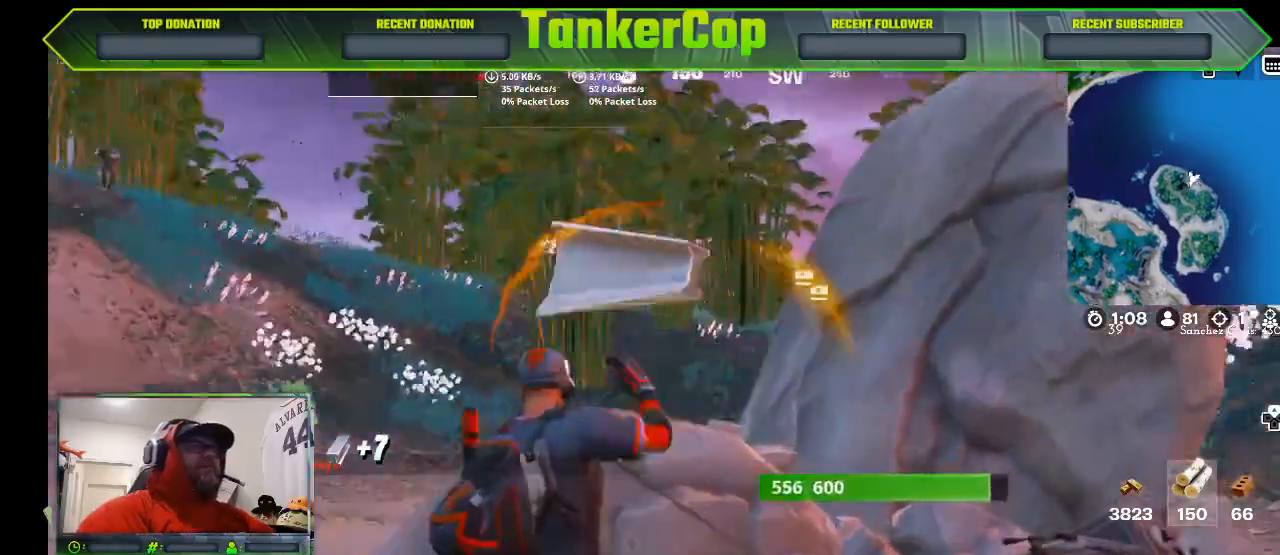
{"dt_ms": 500, "buttons": [], "left_stick": "down", "right_stick": "center", "events": []}
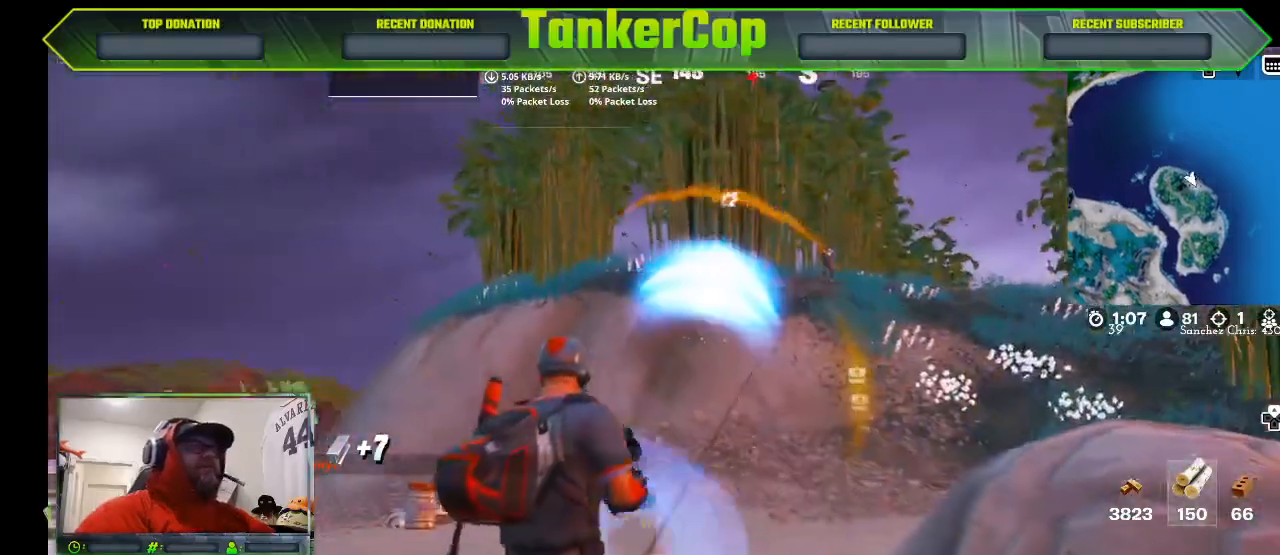
{"dt_ms": 500, "buttons": ["L2"], "left_stick": "down", "right_stick": "center", "events": [[433, "L2", "down"]]}
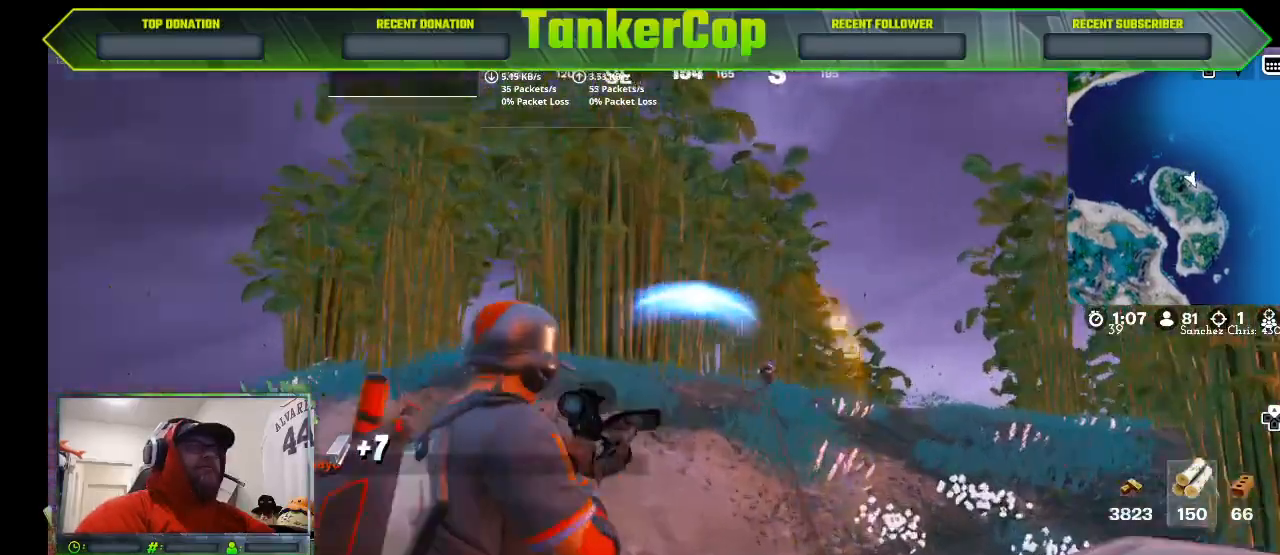
{"dt_ms": 500, "buttons": ["L2"], "left_stick": "down", "right_stick": "right", "events": [[400, "right_stick", "right"]]}
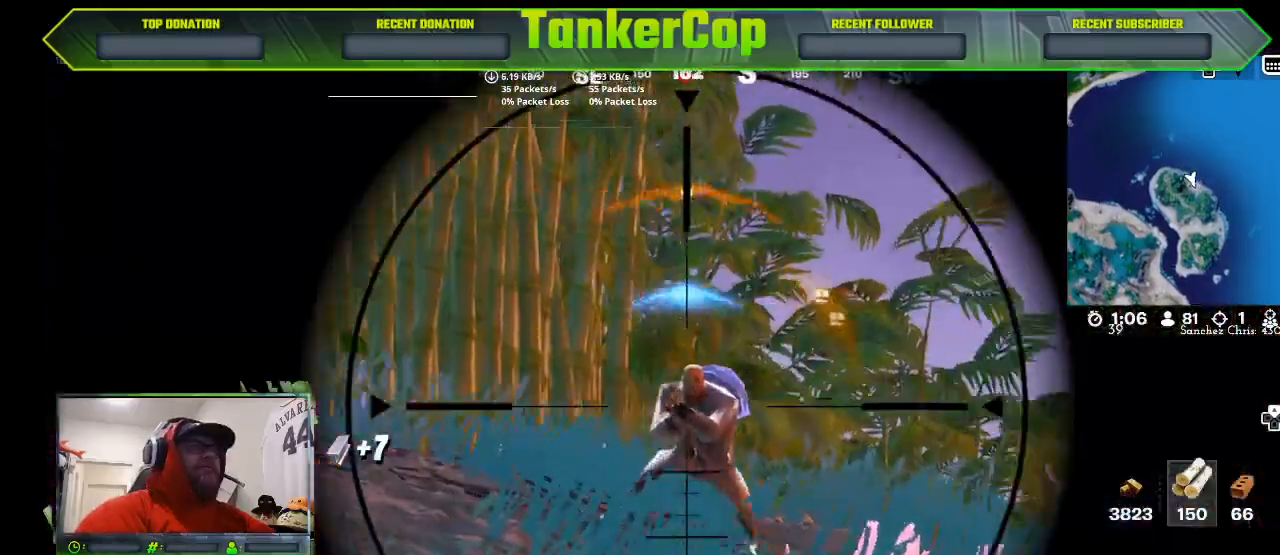
{"dt_ms": 500, "buttons": ["L2", "R2"], "left_stick": "down", "right_stick": "down-right", "events": [[333, "R2", "down"], [367, "R3", "down"], [400, "right_stick", "up-right"], [500, "R3", "up"], [500, "right_stick", "down-right"]]}
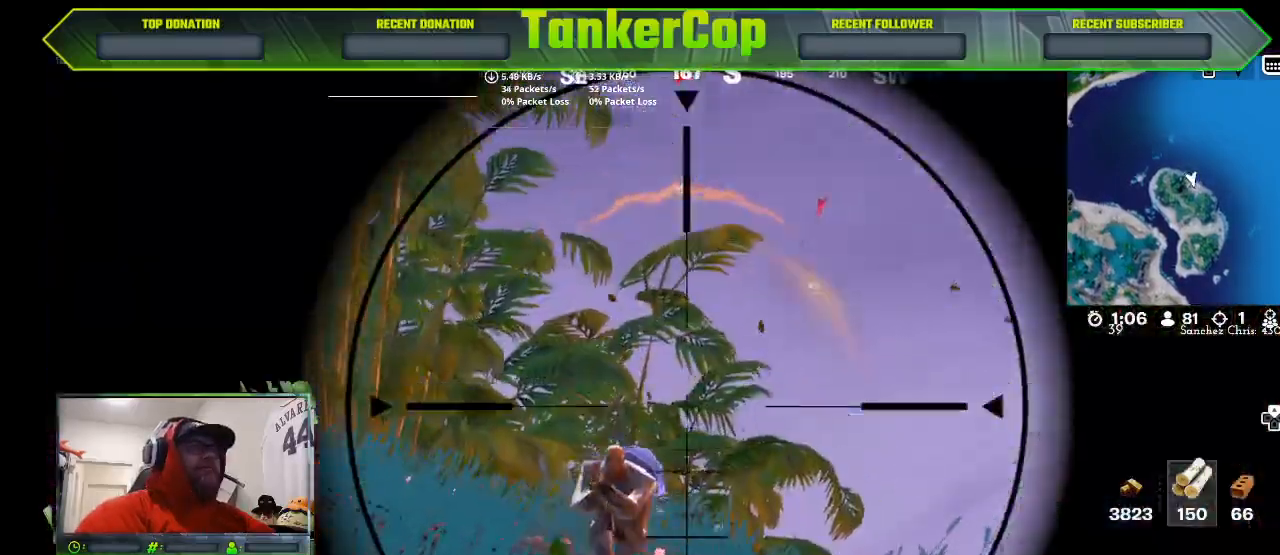
{"dt_ms": 1000, "buttons": [], "left_stick": "up-left", "right_stick": "right"}
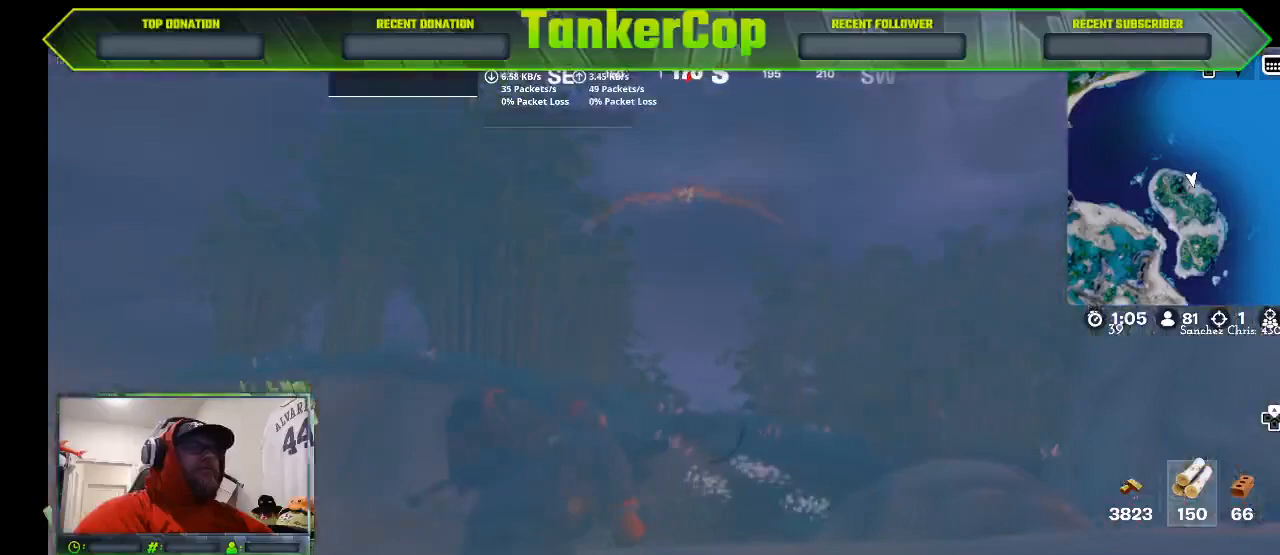
{"dt_ms": 500, "buttons": ["L1"], "left_stick": "up-left", "right_stick": "right", "events": [[167, "L1", "down"], [267, "L1", "up"], [467, "L1", "down"]]}
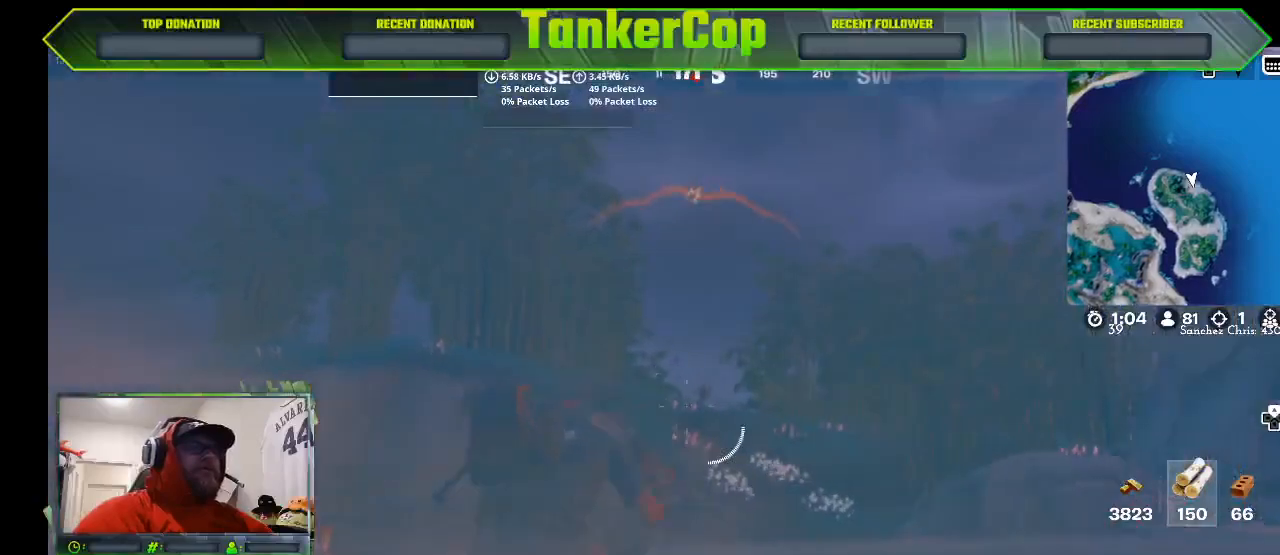
{"dt_ms": 500, "buttons": ["L2", "R2"], "left_stick": "up-left", "right_stick": "center", "events": [[67, "L1", "up"], [133, "right_stick", "center"], [200, "L2", "down"], [467, "R2", "down"]]}
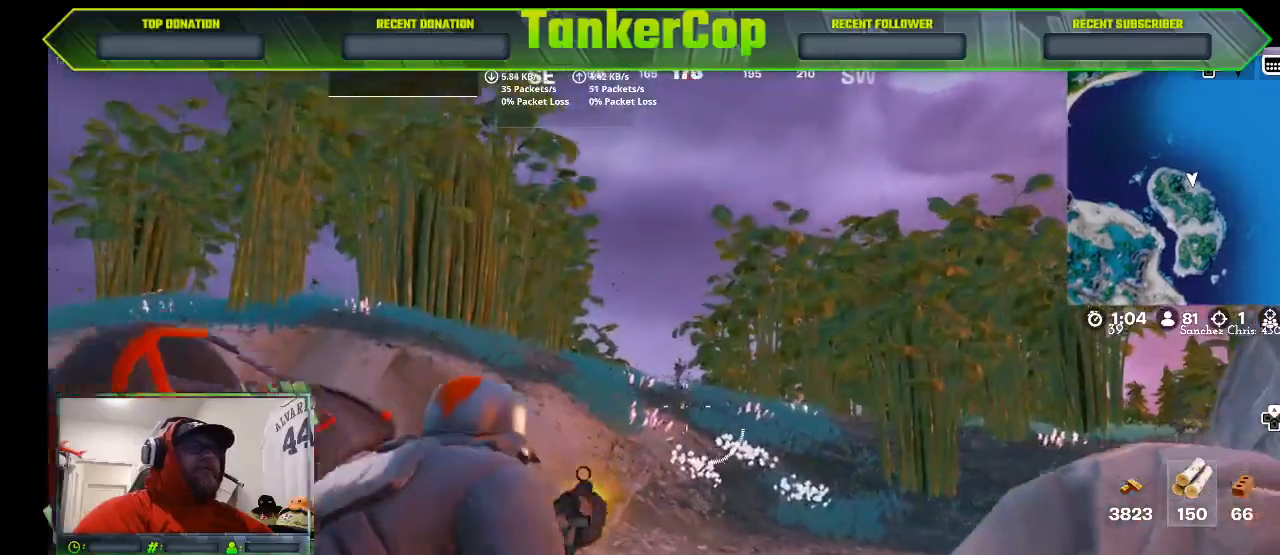
{"dt_ms": 500, "buttons": ["L2", "R2", "R3"], "left_stick": "up-left", "right_stick": "center", "events": [[133, "R3", "down"]]}
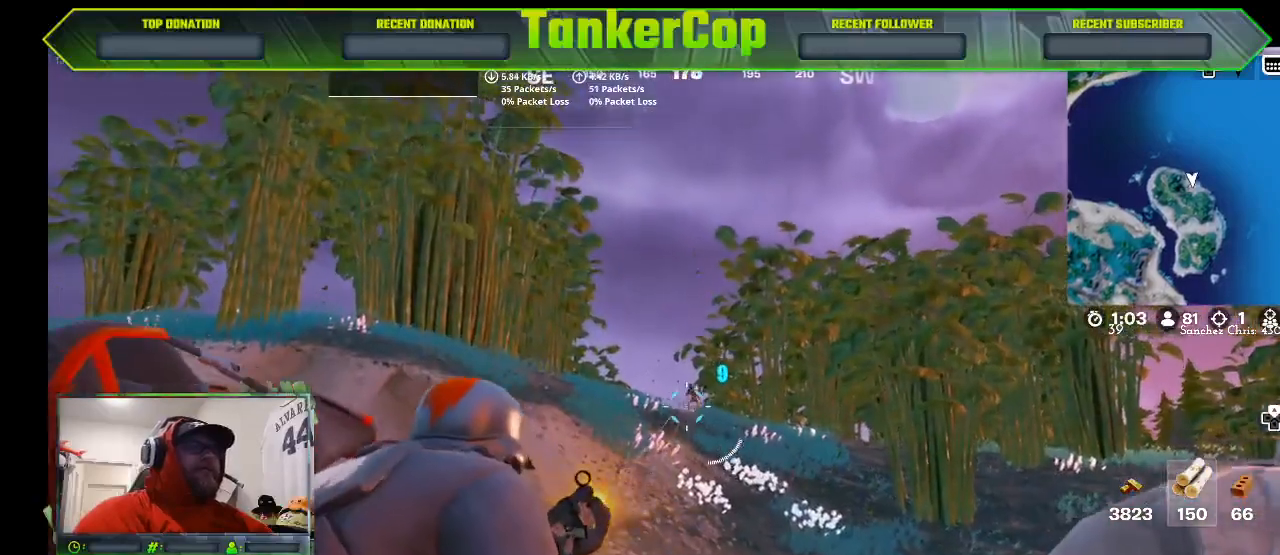
{"dt_ms": 500, "buttons": ["L2", "R2", "R3"], "left_stick": "up-left", "right_stick": "center", "events": []}
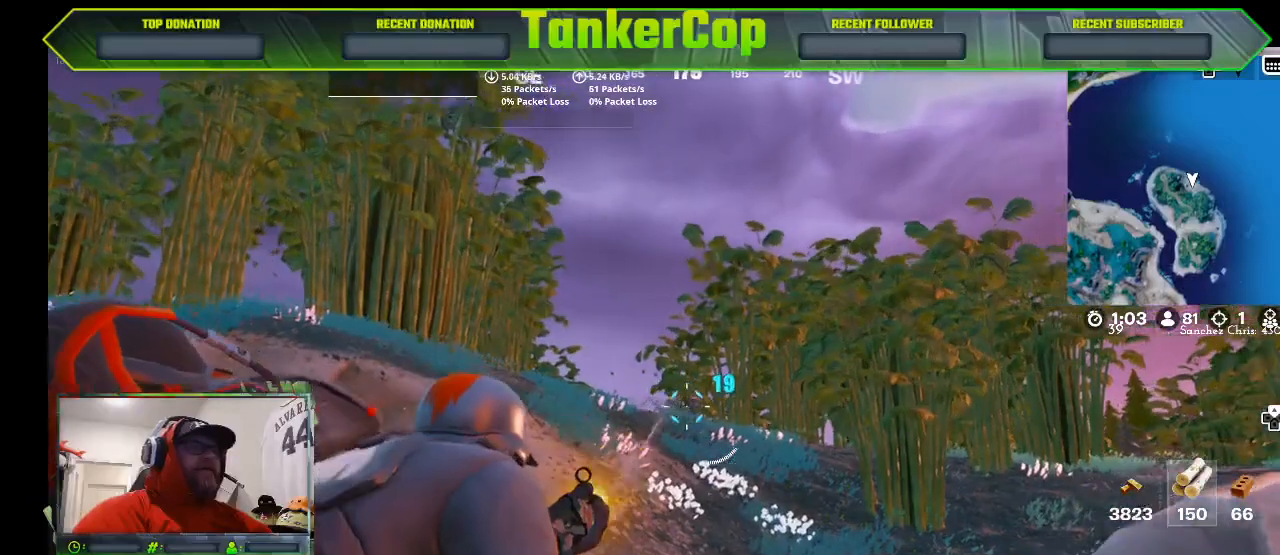
{"dt_ms": 1000, "buttons": ["L2", "R2", "R3"], "left_stick": "up-left", "right_stick": "center"}